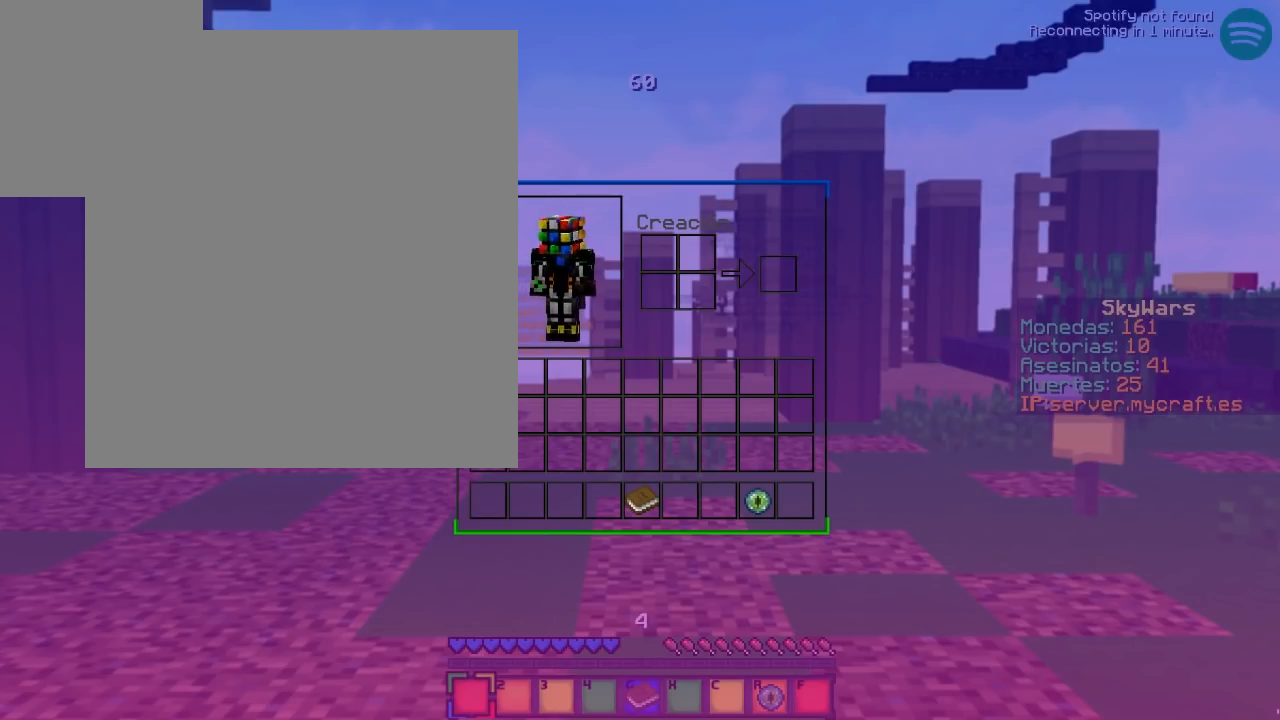
Gameplay with keyboard and mouse; each line is a JSON object with the keys and mouse buttons held at the frame after it. "events" lists presses ("down") and releases ("up") of "a", "d", "s", "w", "mouse_left" and "mouse_right" between this image and that frame as [ms after this image, input, new state], when the widget could be followed in between. "mouse_left", "mouse_right" = the "left", "right" buttons of the "mouse" list. No other keys are recorded. Fast repeated clicks can show as one long hold. Mouse movement is not recorded.
{"keys": [], "mouse": [], "events": [[433, "mouse_left", "up"]]}
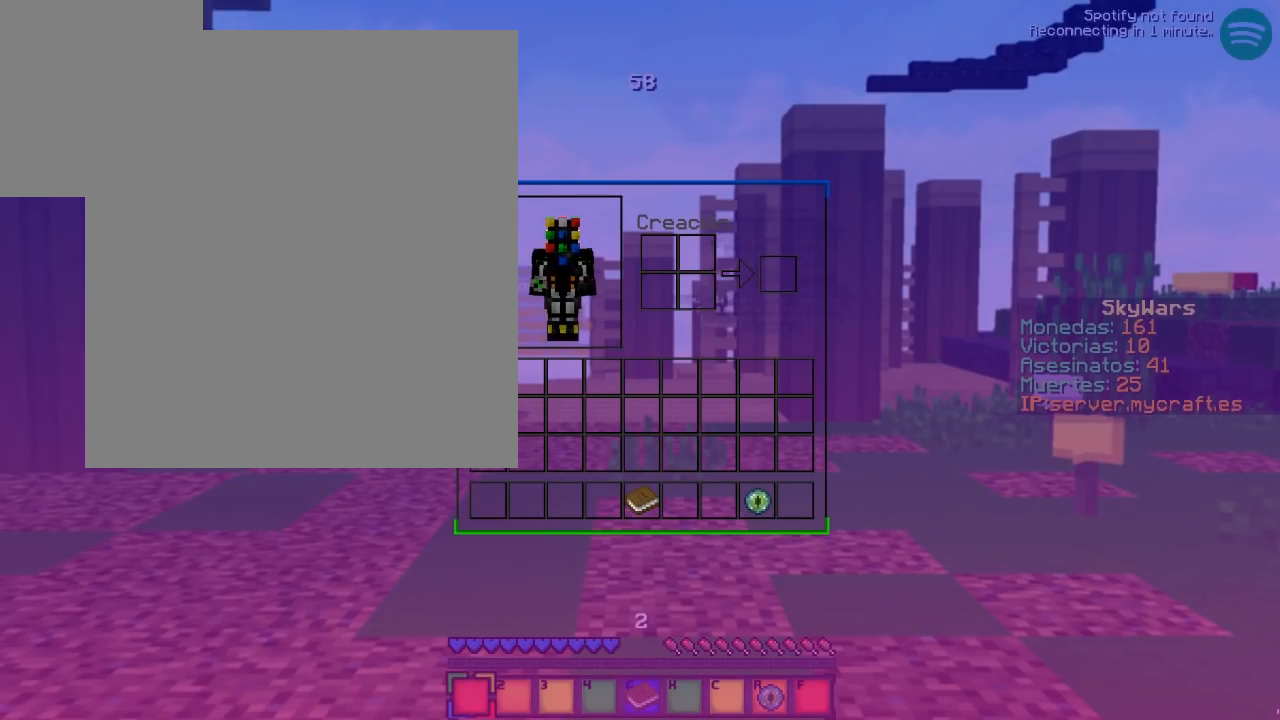
{"keys": [], "mouse": ["left"], "events": [[500, "mouse_left", "down"]]}
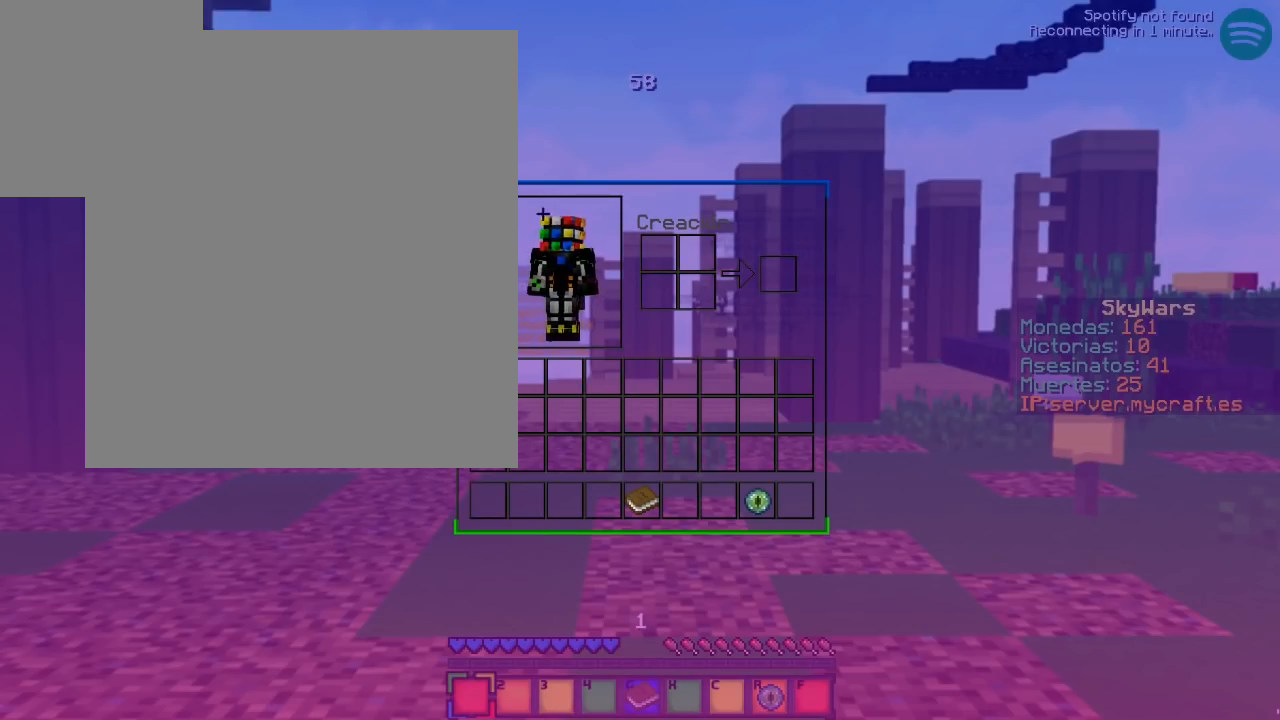
{"keys": [], "mouse": ["left"], "events": []}
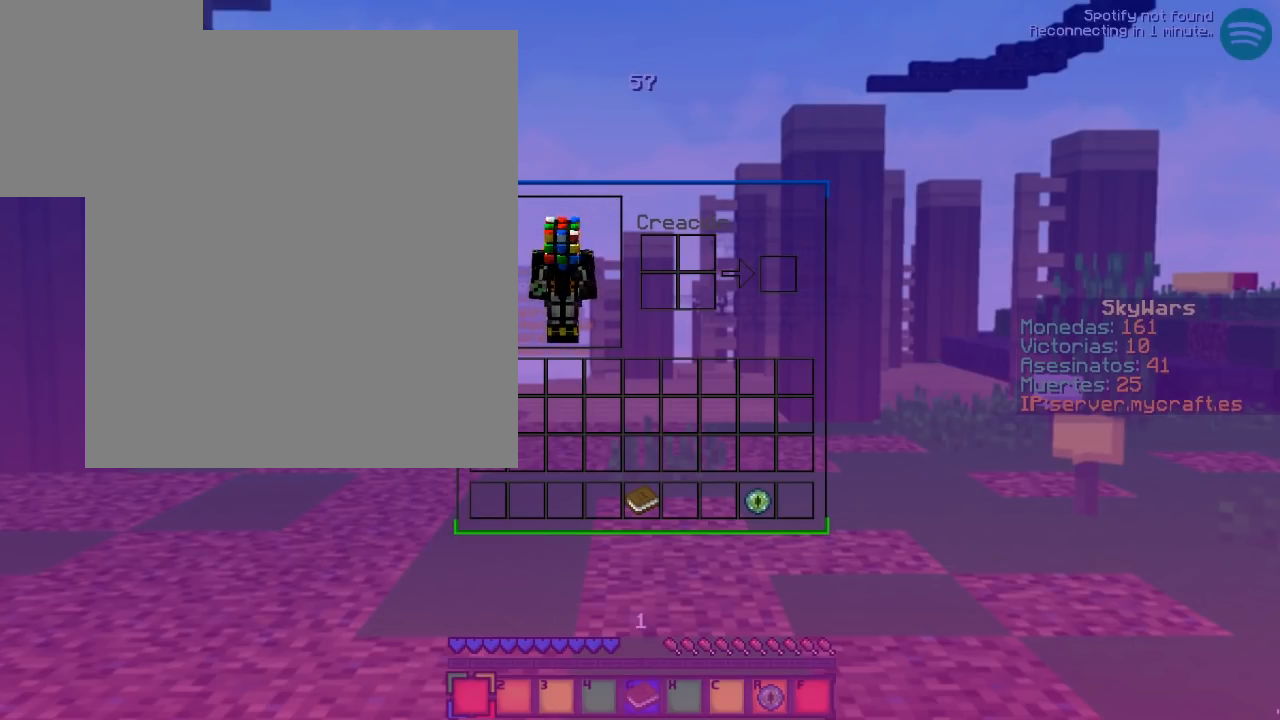
{"keys": [], "mouse": ["left"], "events": []}
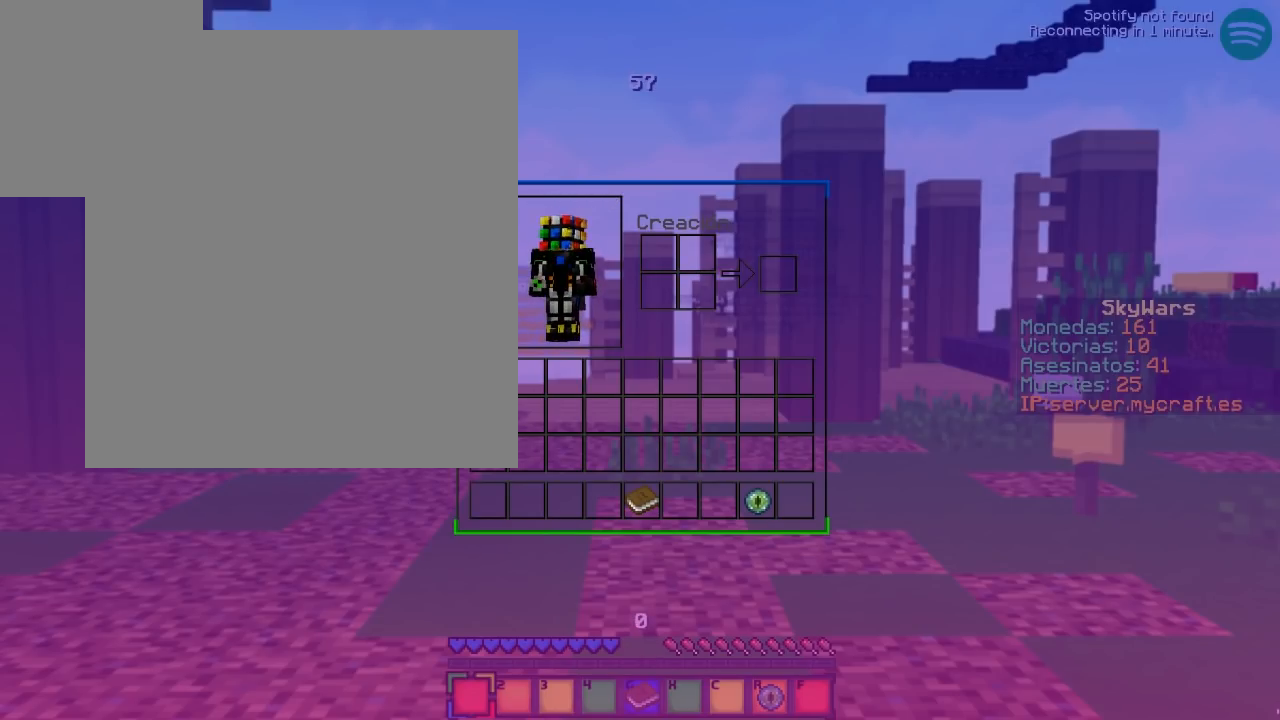
{"keys": [], "mouse": [], "events": [[33, "mouse_left", "up"]]}
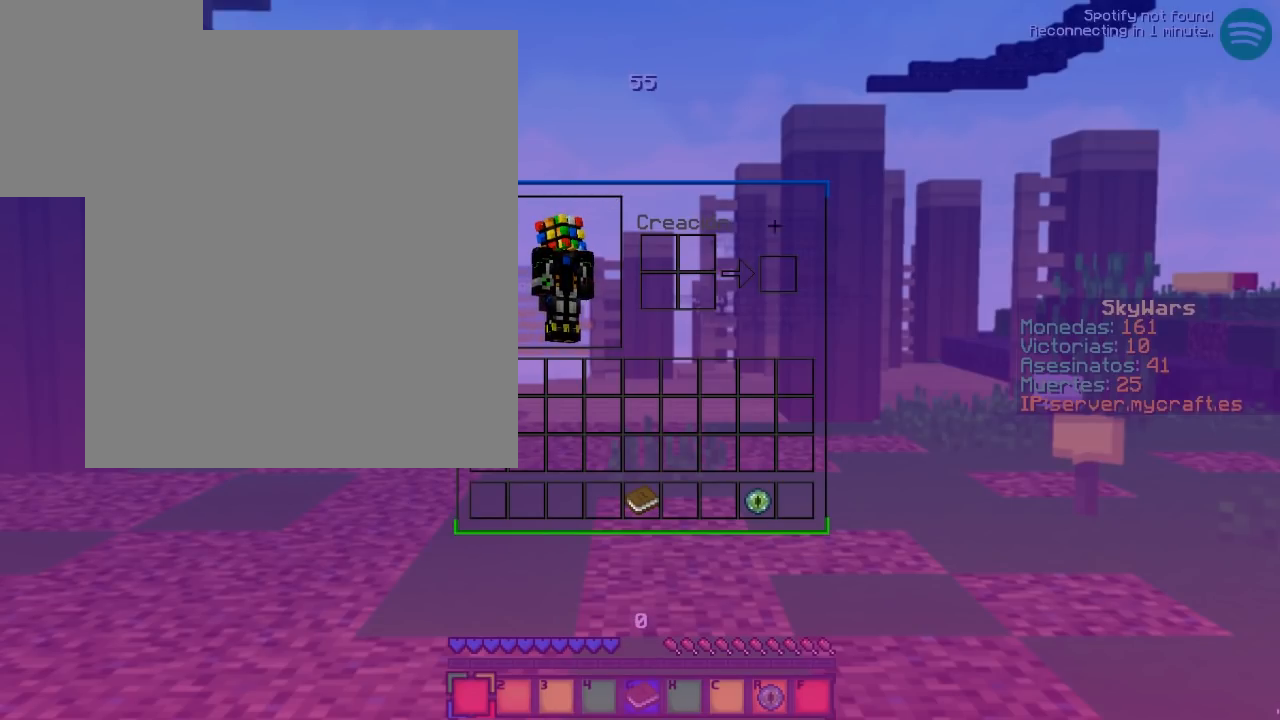
{"keys": [], "mouse": [], "events": []}
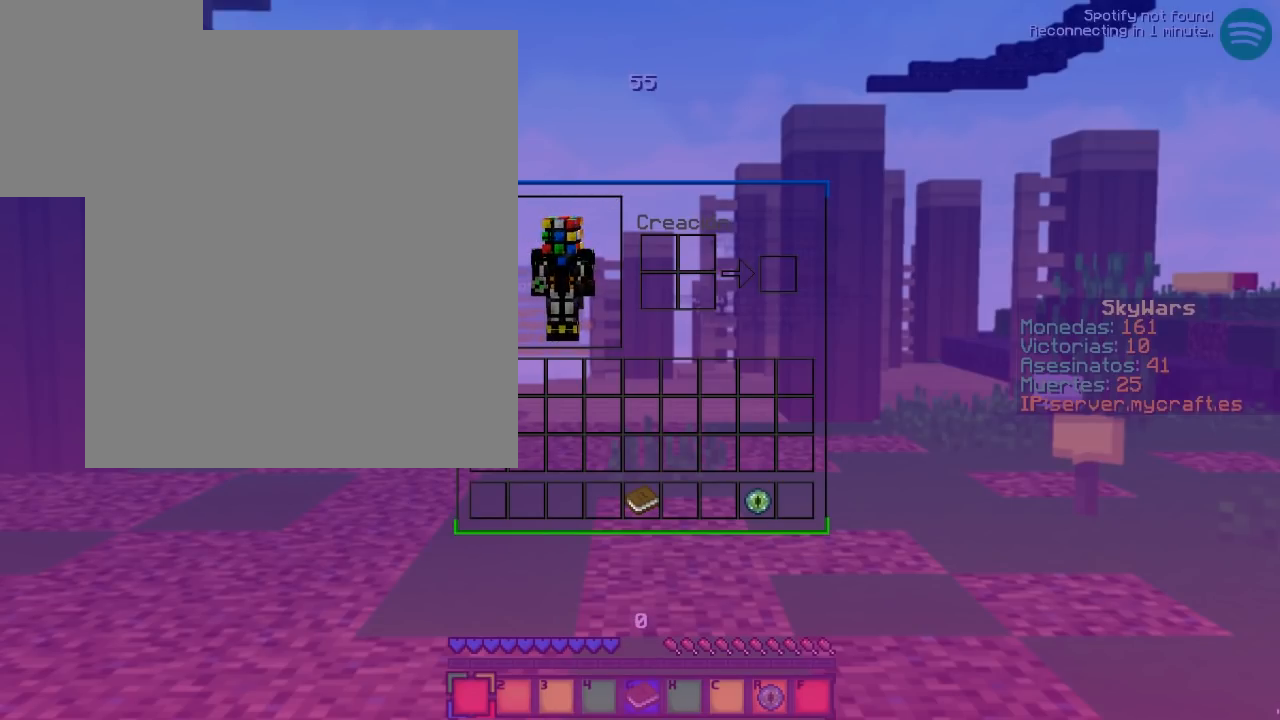
{"keys": [], "mouse": [], "events": []}
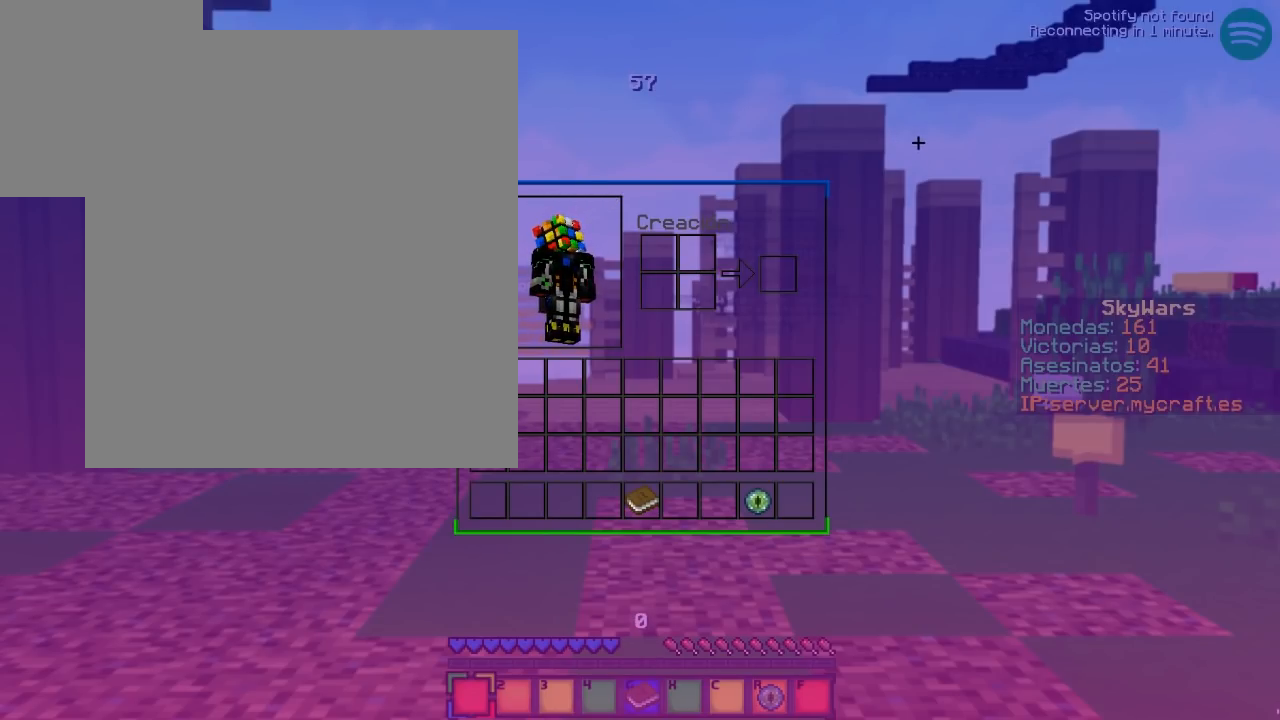
{"keys": [], "mouse": [], "events": []}
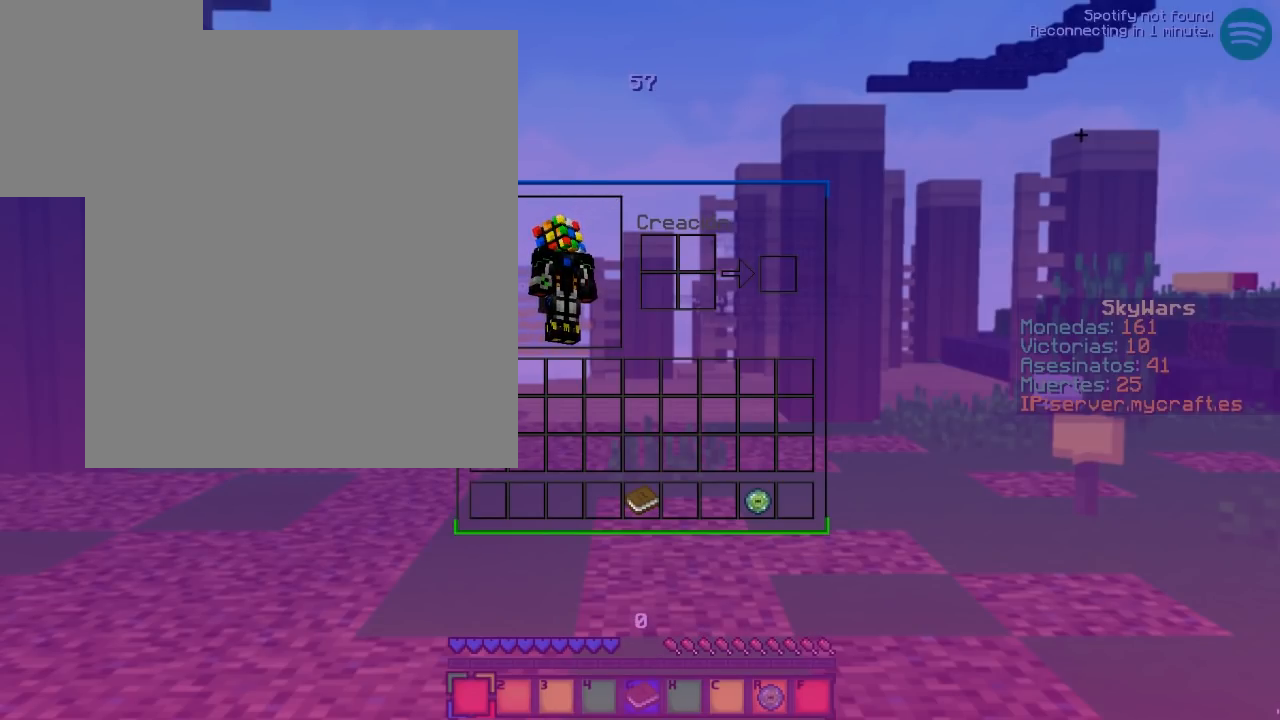
{"keys": [], "mouse": [], "events": []}
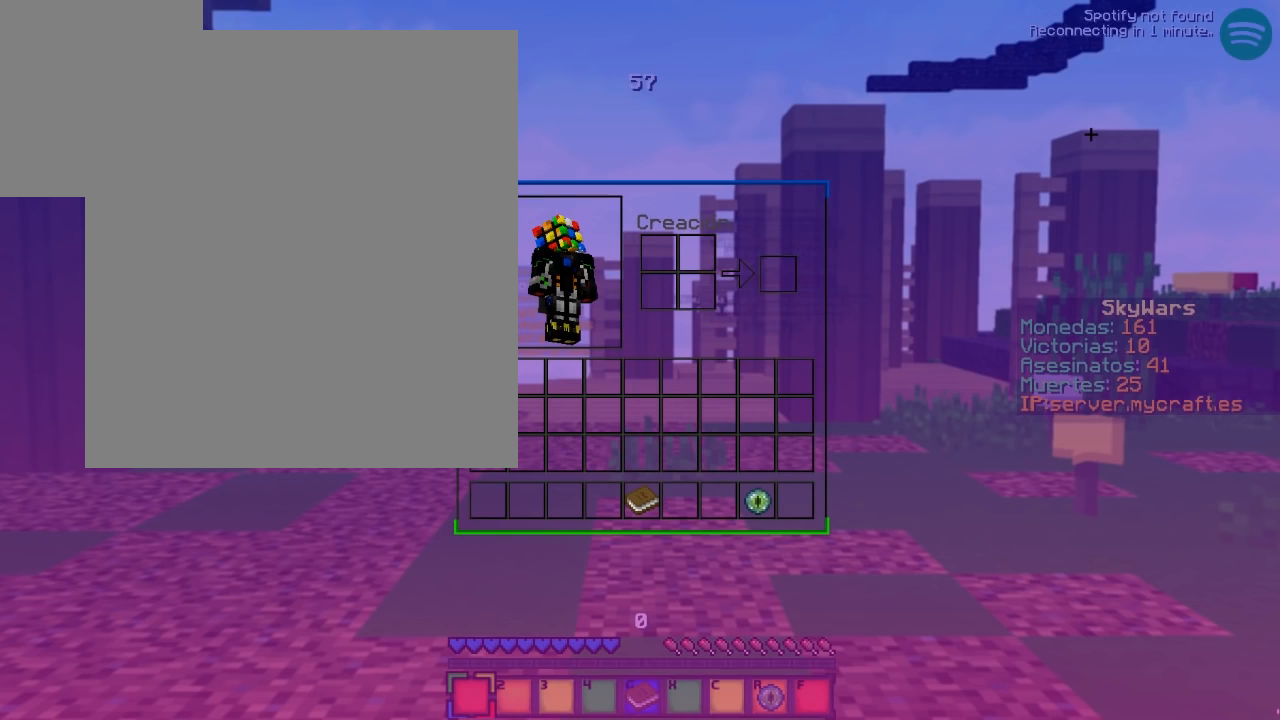
{"keys": [], "mouse": [], "events": []}